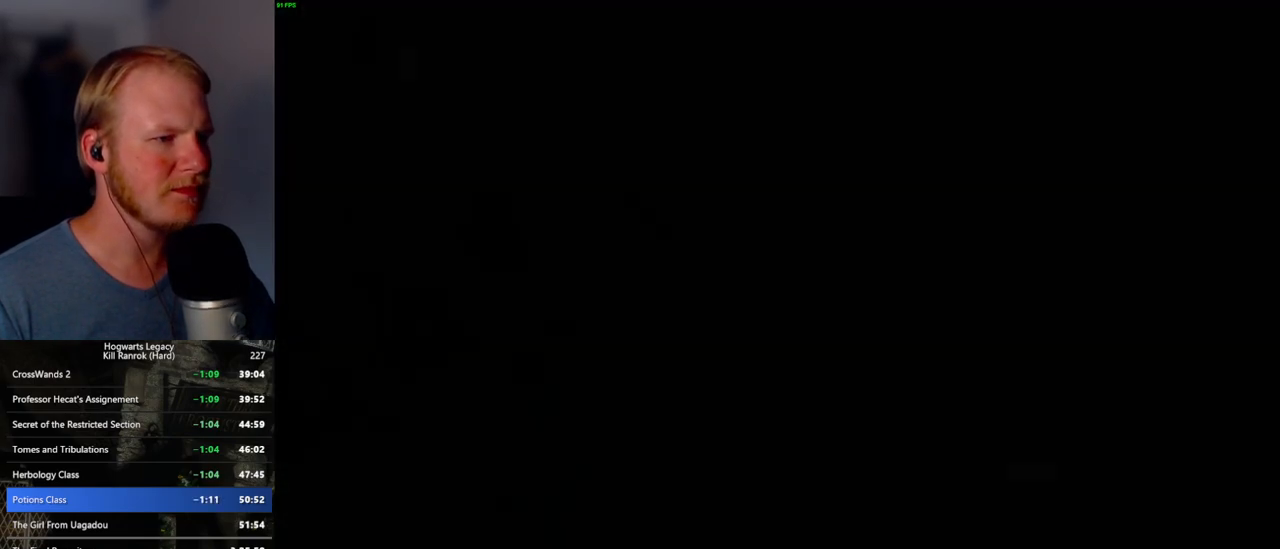
Gameplay with keyboard and mouse; each line is a JSON object with the keys and mouse buttons held at the frame after it. "events" lists presses ("down") and releases ("up") of ".", "/", "0", "1", "2", "3", "4", "5", "6", "7", "8", "9", "a", "alt_l", "alt_r", "b", "backslash", "backspace", "c", "caps_lock", "comma", "ctrl_l", "ctrl_r", "d", "e", "equals", "escape", "f", "f1", "f10", "f11", "f12", "f2", "f3", "f4", "f5", "f6", "f7", "f8", "f9", "g", "h", "i", "j", "k", "l", "lbracket", "m", "minus", "n", "o", "p", "q", "quote", "r", "rbracket", "return", "s", "semicolon", "shift_l", "shift_r", "space", "super_l", "super_r", "t", "tab", "tilde", "u", "v", "w", "x", "y", "z", "mouse_left", "mouse_wheel", "mouse_right", "mouse_mb4" and "mouse_mb5" between this image and that frame as [ms after this image, input, new state], when the widget could be followed in between. "mouse_left", "mouse_wheel", "mouse_right", "mouse_mb4", "mouse_mb5" = the "left", "wheel", "right", "mb4", "mb5" buttons of the "mouse" list. No other keys are recorded. "wheel" means that the mouse wheel is clicked or scrolled. Mouse movement is not recorded.
{"keys": [], "mouse": [], "events": []}
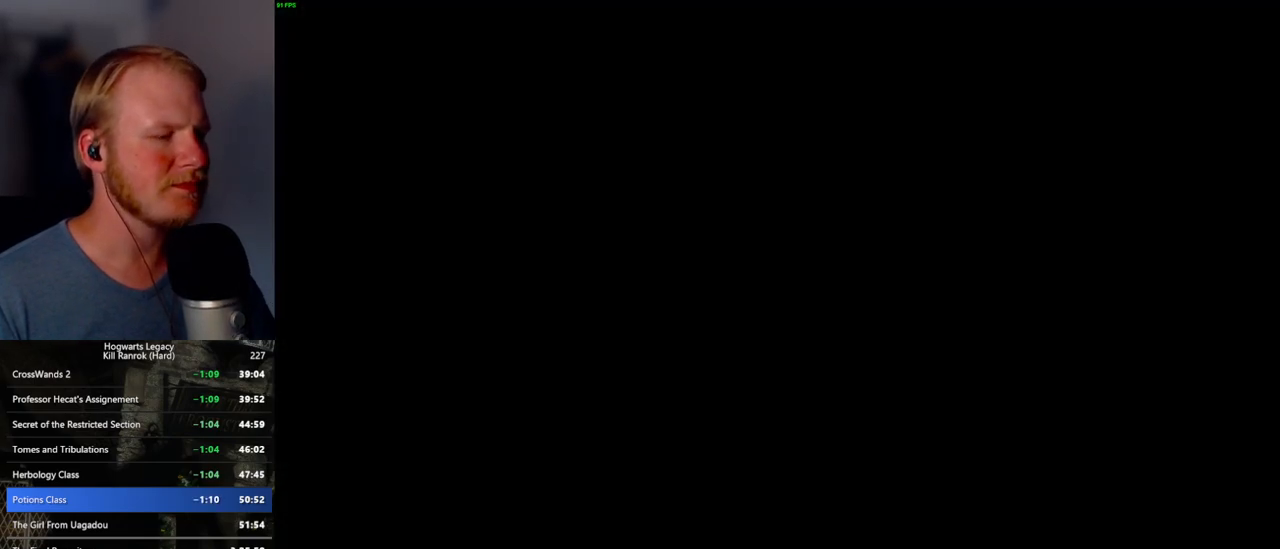
{"keys": [], "mouse": [], "events": []}
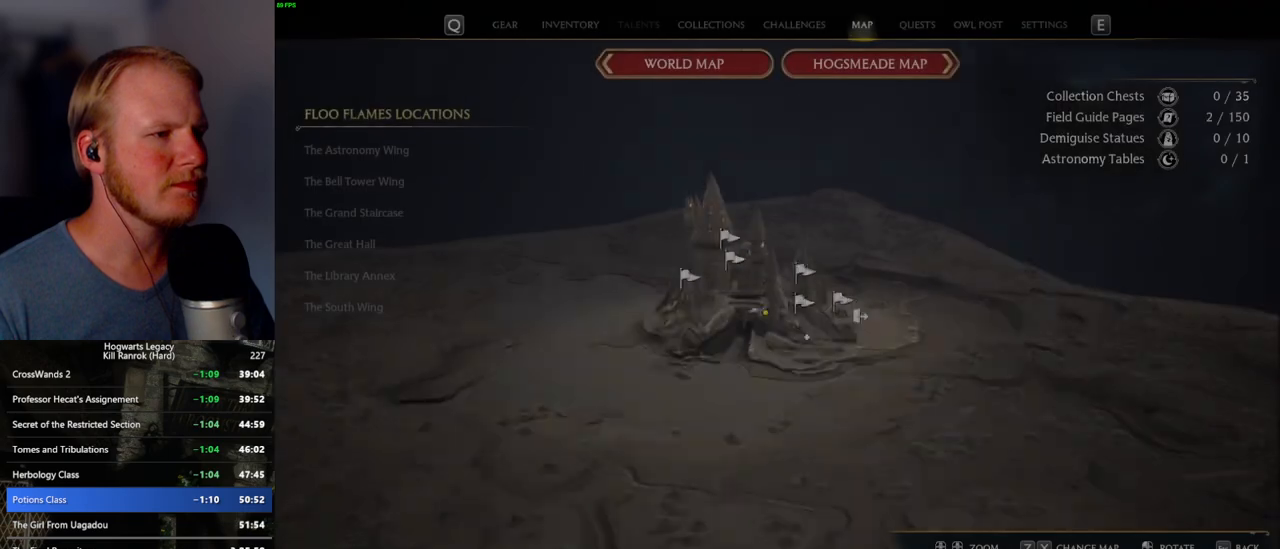
{"keys": [], "mouse": [], "events": []}
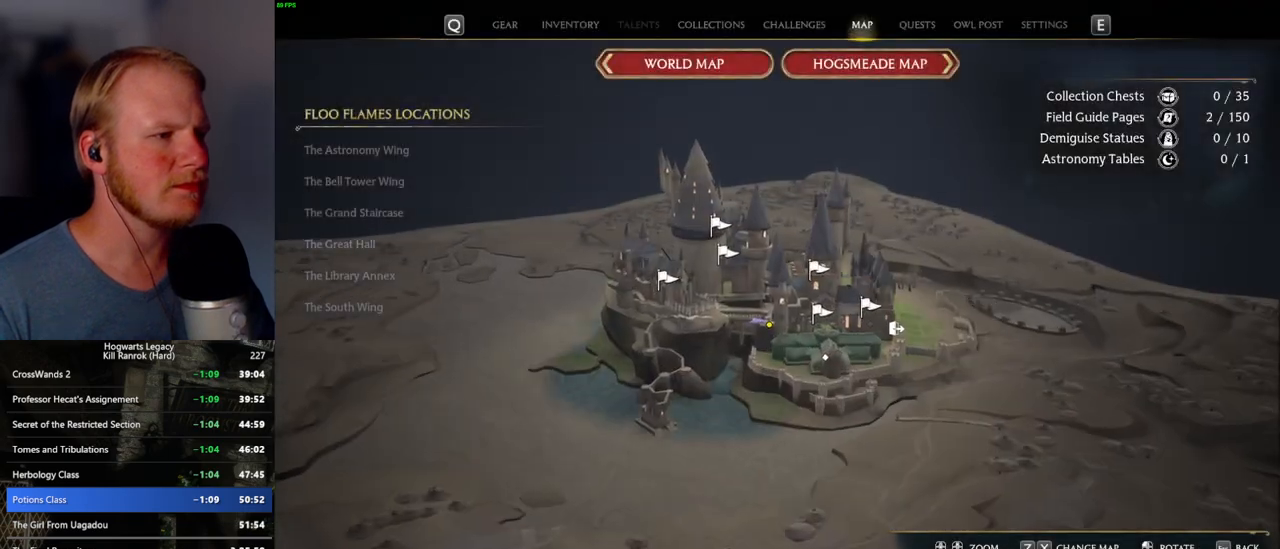
{"keys": [], "mouse": [], "events": []}
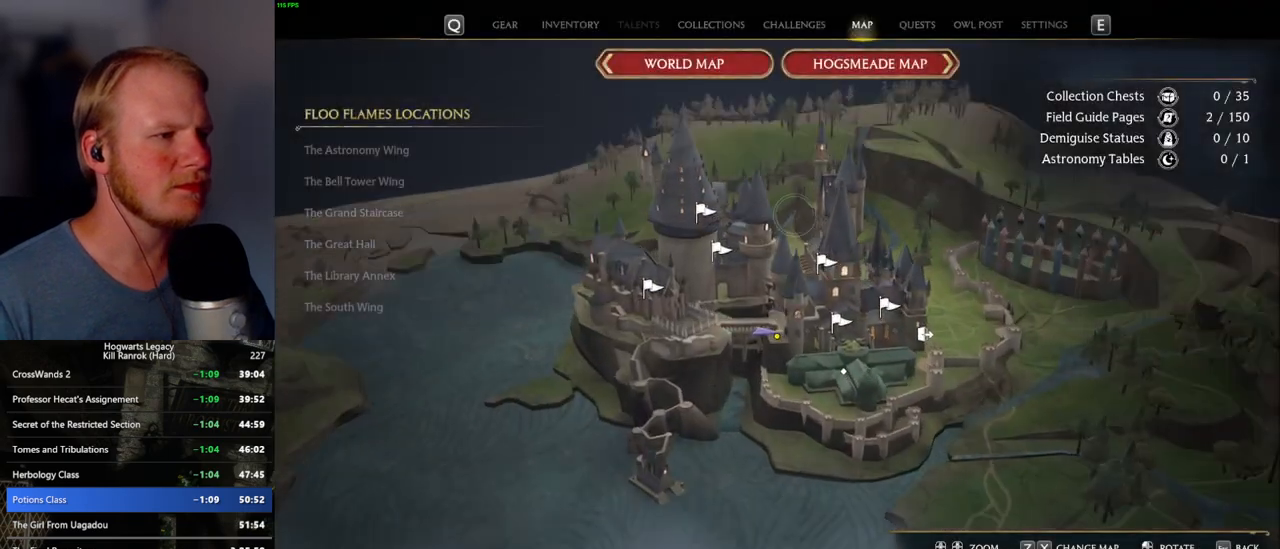
{"keys": [], "mouse": [], "events": [[300, "mouse_left", "down"], [400, "mouse_left", "up"]]}
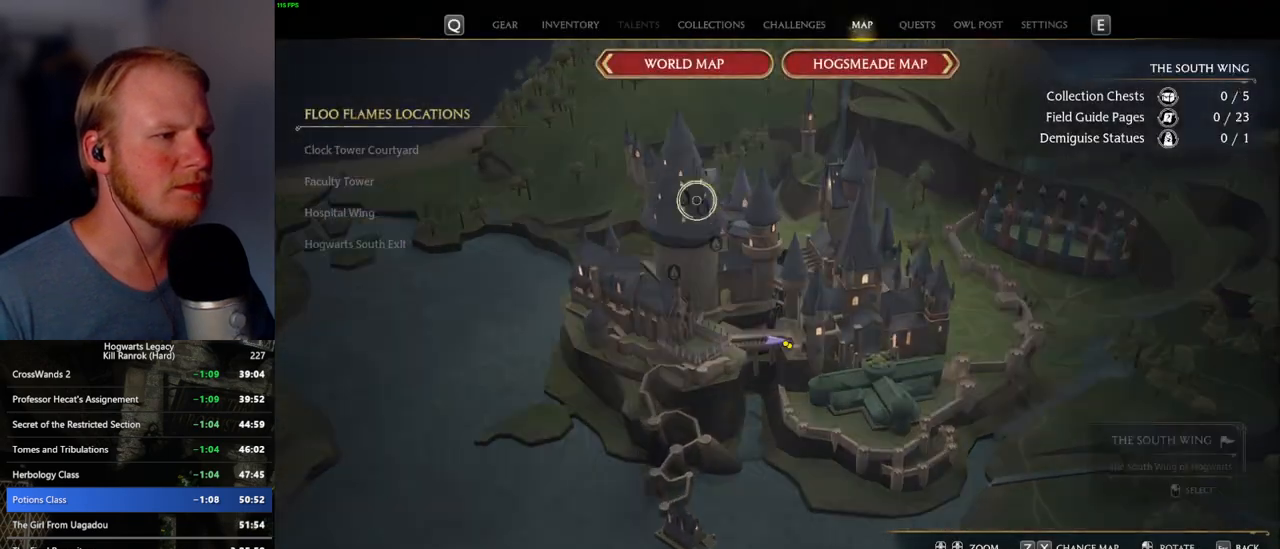
{"keys": [], "mouse": [], "events": []}
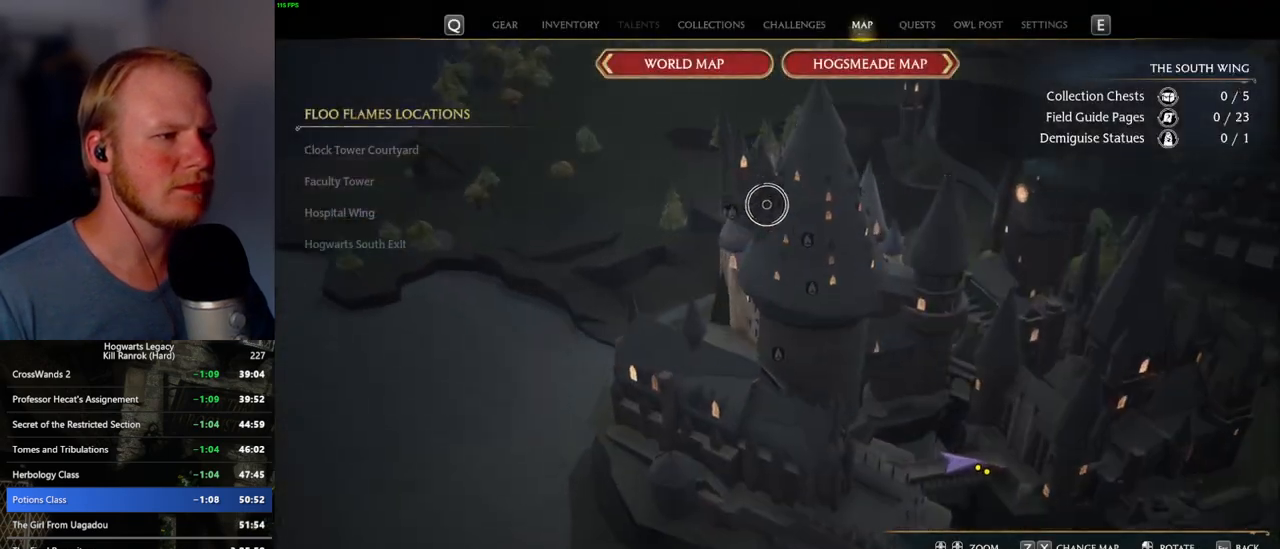
{"keys": [], "mouse": ["left"], "events": [[467, "mouse_left", "down"]]}
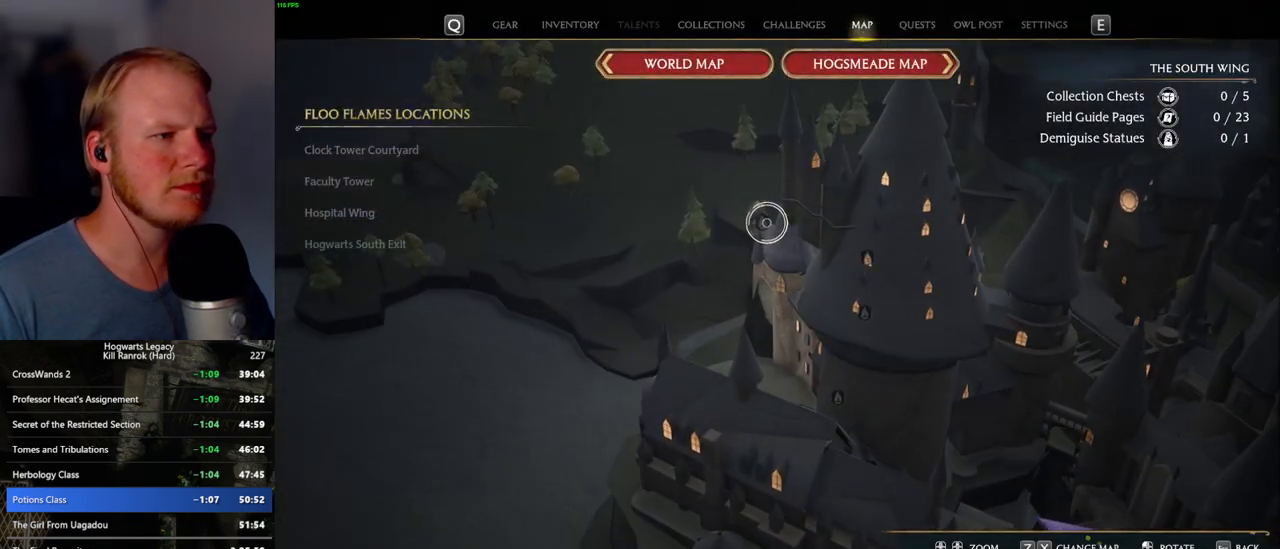
{"keys": [], "mouse": [], "events": [[84, "mouse_left", "up"], [184, "mouse_left", "down"], [284, "mouse_left", "up"], [367, "mouse_left", "down"], [467, "mouse_left", "up"]]}
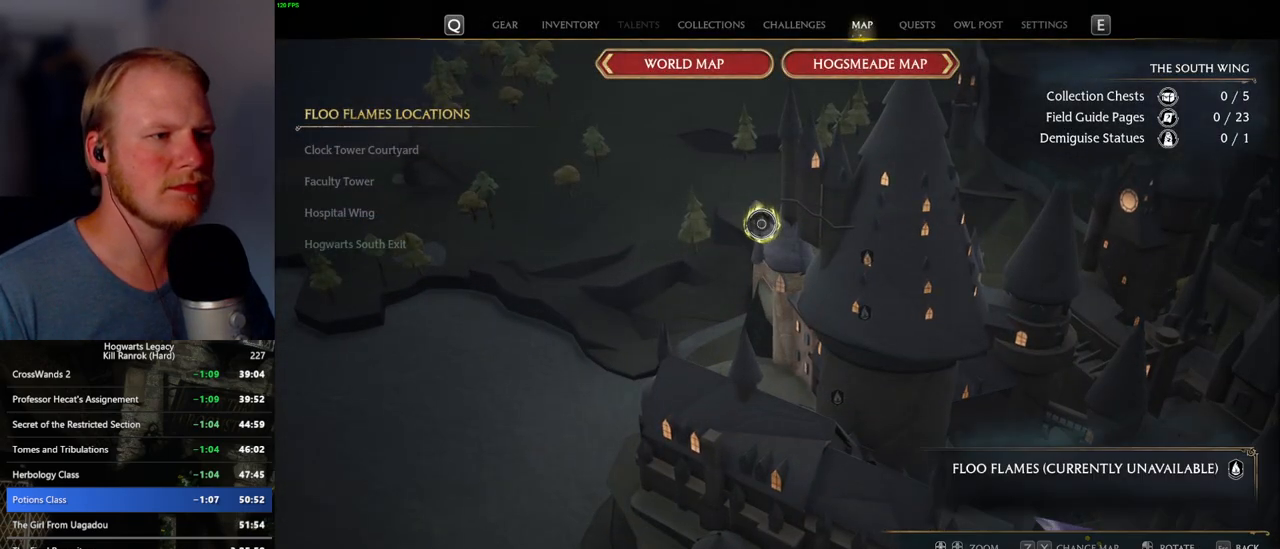
{"keys": [], "mouse": ["left"], "events": [[134, "mouse_left", "down"], [217, "mouse_left", "up"], [317, "mouse_left", "down"], [434, "mouse_left", "up"], [484, "mouse_left", "down"]]}
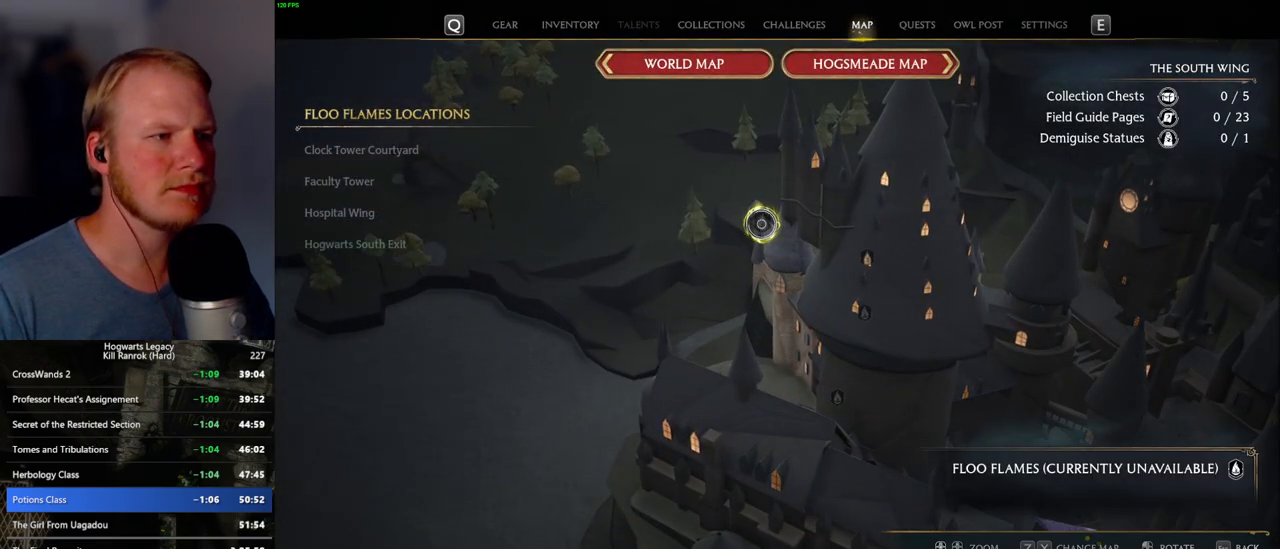
{"keys": [], "mouse": ["left"], "events": [[84, "mouse_left", "up"], [150, "mouse_left", "down"], [250, "mouse_left", "up"], [300, "mouse_left", "down"], [384, "mouse_left", "up"], [450, "mouse_left", "down"]]}
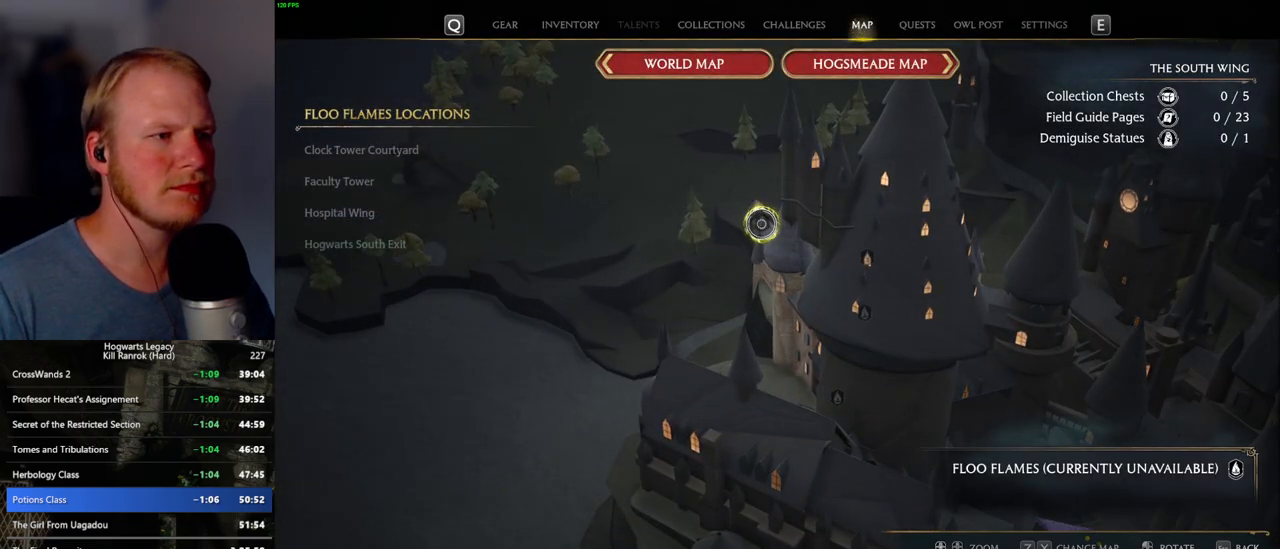
{"keys": [], "mouse": [], "events": [[50, "mouse_left", "up"], [100, "mouse_left", "down"], [184, "mouse_left", "up"], [250, "mouse_left", "down"], [350, "mouse_left", "up"], [384, "mouse_left", "down"], [500, "mouse_left", "up"]]}
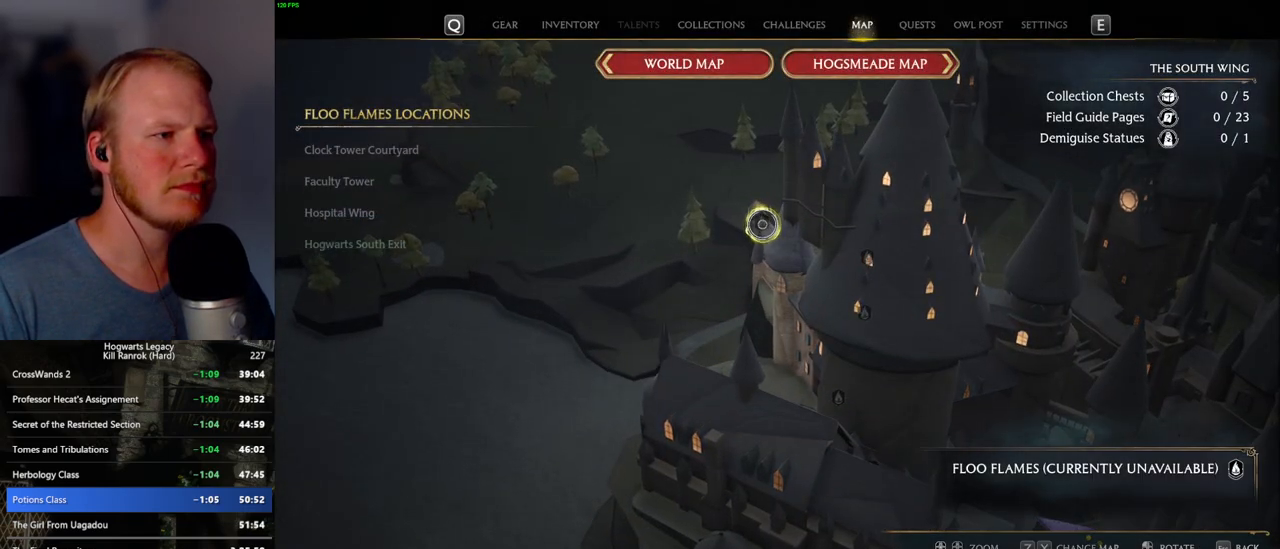
{"keys": [], "mouse": ["left"], "events": [[50, "mouse_left", "down"], [134, "mouse_left", "up"], [200, "mouse_left", "down"], [284, "mouse_left", "up"], [350, "mouse_left", "down"], [434, "mouse_left", "up"], [500, "mouse_left", "down"]]}
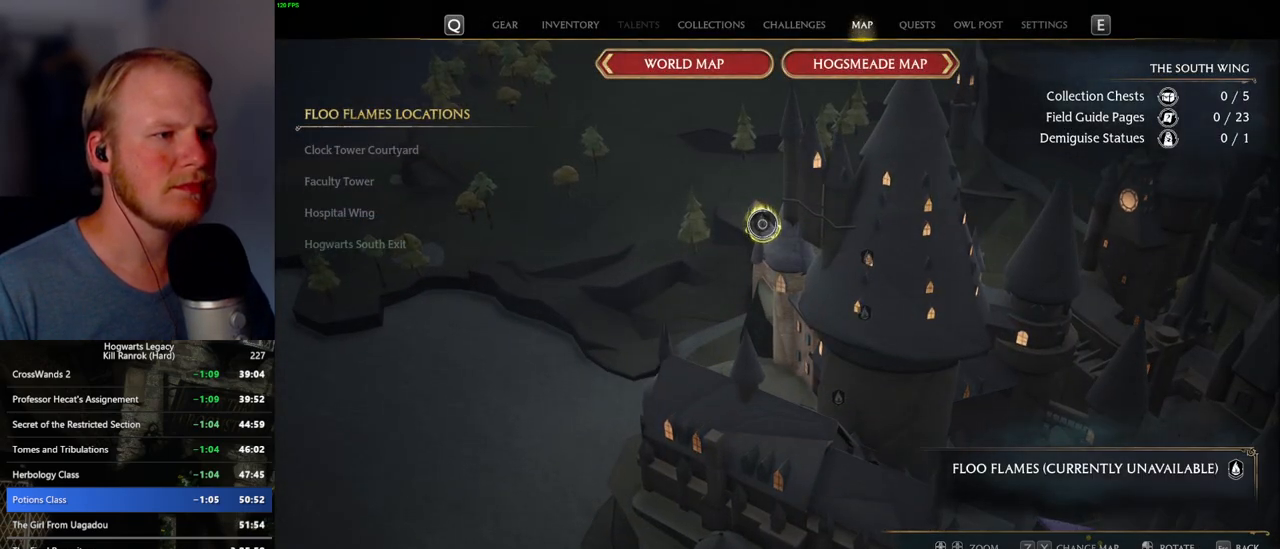
{"keys": [], "mouse": ["left"], "events": [[84, "mouse_left", "up"], [134, "mouse_left", "down"], [234, "mouse_left", "up"], [284, "mouse_left", "down"], [384, "mouse_left", "up"], [434, "mouse_left", "down"]]}
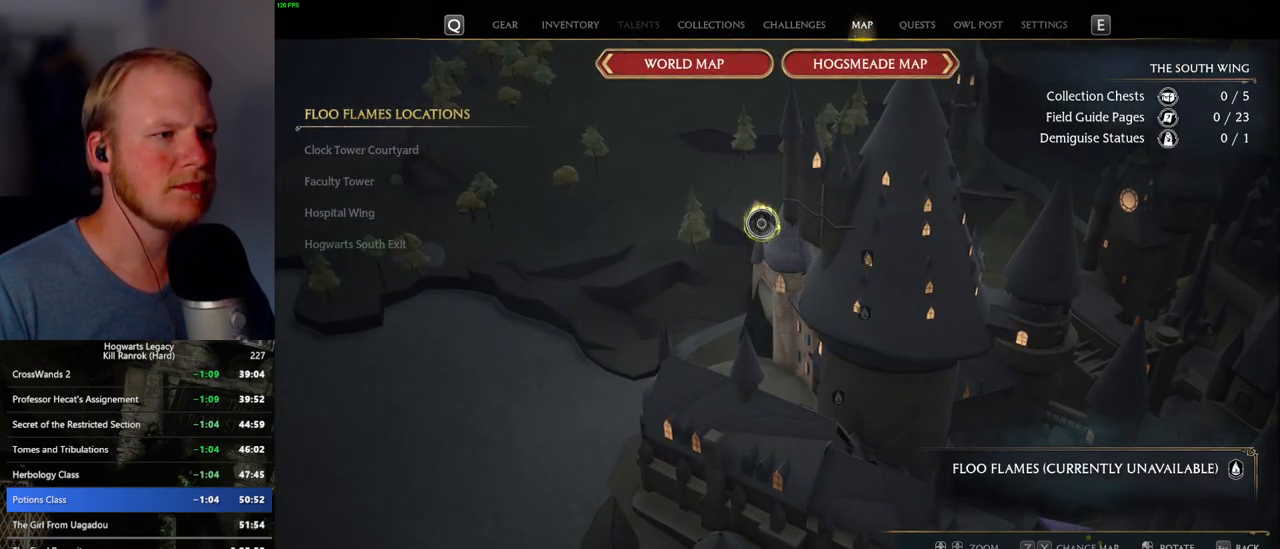
{"keys": [], "mouse": ["left"], "events": [[150, "mouse_left", "up"], [217, "mouse_left", "down"], [300, "mouse_left", "up"], [350, "mouse_left", "down"], [450, "mouse_left", "up"], [500, "mouse_left", "down"]]}
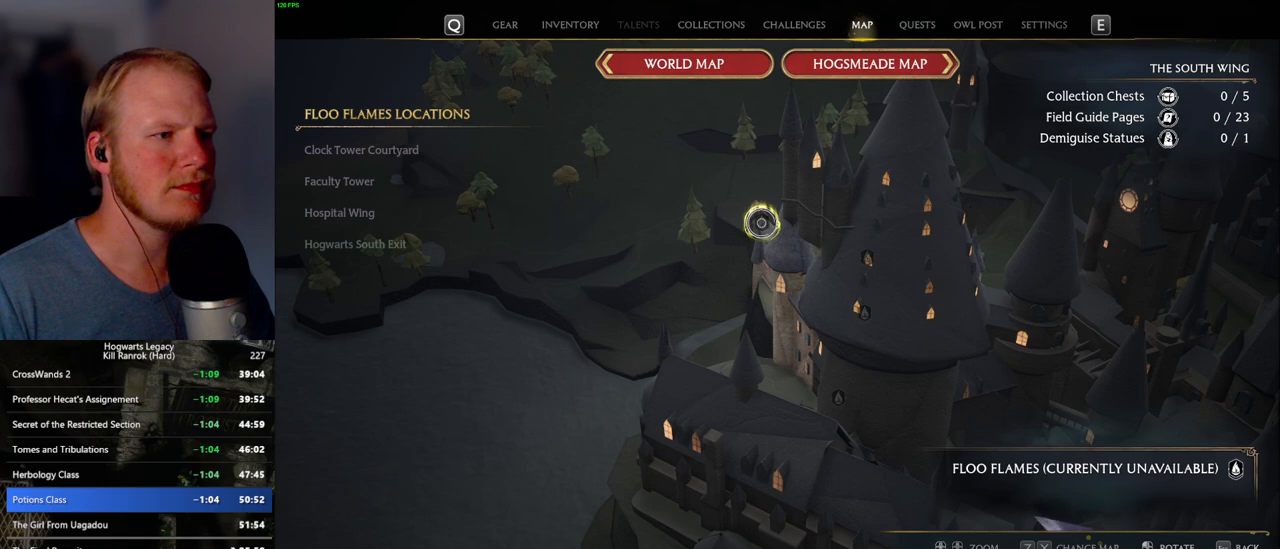
{"keys": [], "mouse": ["left"], "events": [[84, "mouse_left", "up"], [150, "mouse_left", "down"], [234, "mouse_left", "up"], [300, "mouse_left", "down"], [384, "mouse_left", "up"], [434, "mouse_left", "down"]]}
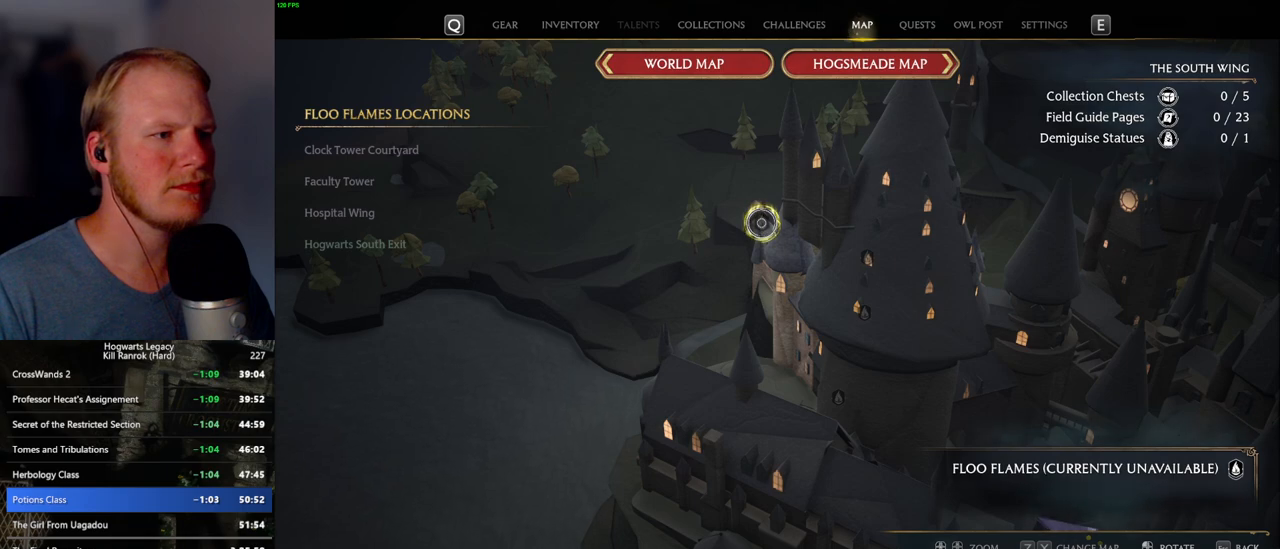
{"keys": [], "mouse": [], "events": [[17, "mouse_left", "up"], [100, "mouse_left", "down"], [167, "mouse_left", "up"], [234, "mouse_left", "down"], [317, "mouse_left", "up"], [384, "mouse_left", "down"], [467, "mouse_left", "up"]]}
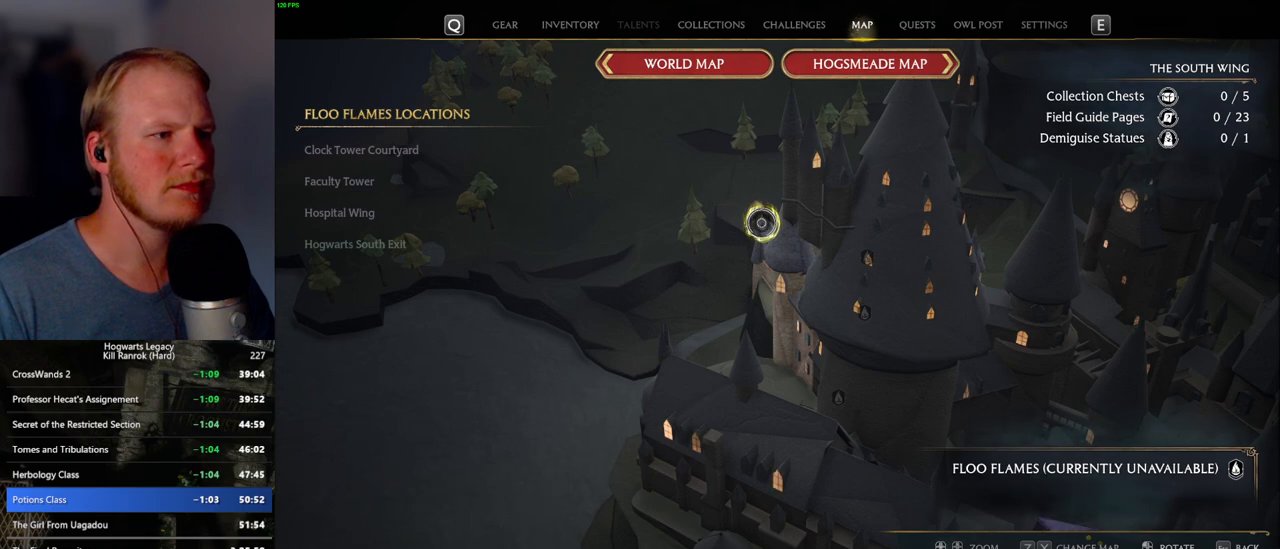
{"keys": [], "mouse": [], "events": [[34, "mouse_left", "down"], [100, "mouse_left", "up"], [167, "mouse_left", "down"], [250, "mouse_left", "up"]]}